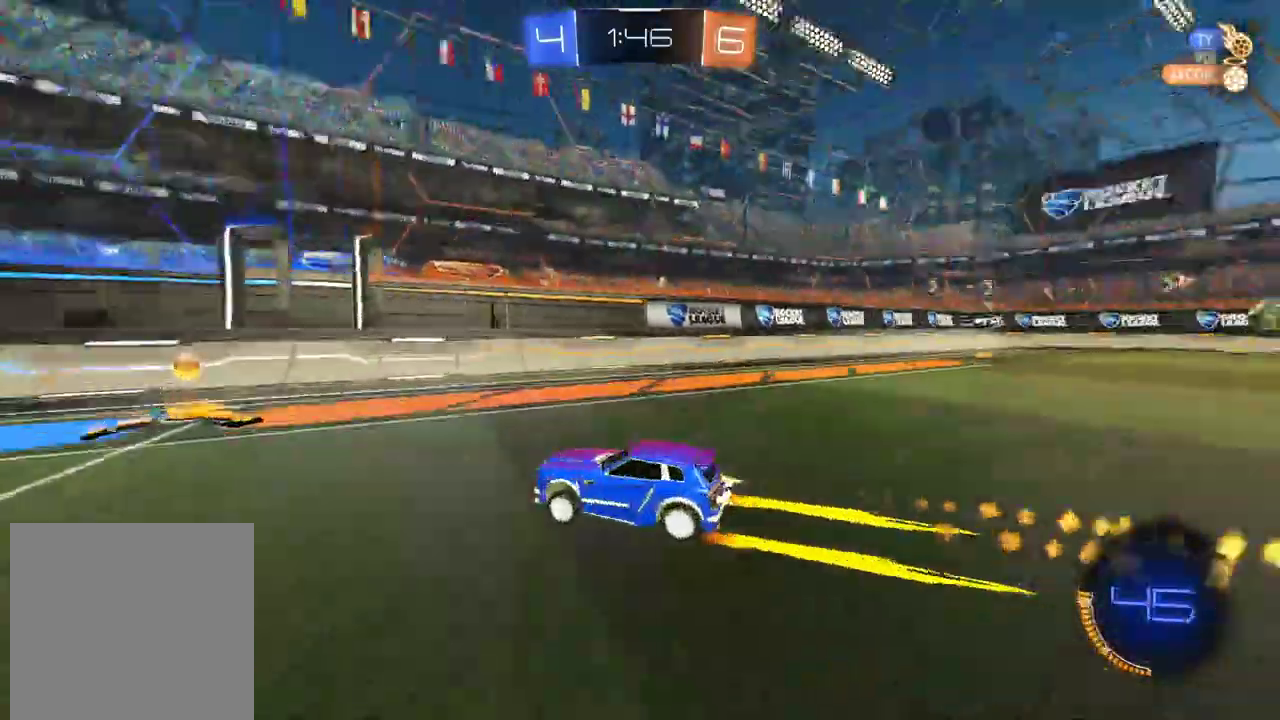
Gameplay with a controller (PlayStation layout); each line is a JSON object with the inputs held at the frame after it. "events" lists button and stick changes between this image and that frame as [ms after this image, input, new state], when the widget could be followed in between. Not read: L1 R1.
{"buttons": ["R2"], "left_stick": "right", "right_stick": "center", "events": [[51, "CIRCLE", "up"]]}
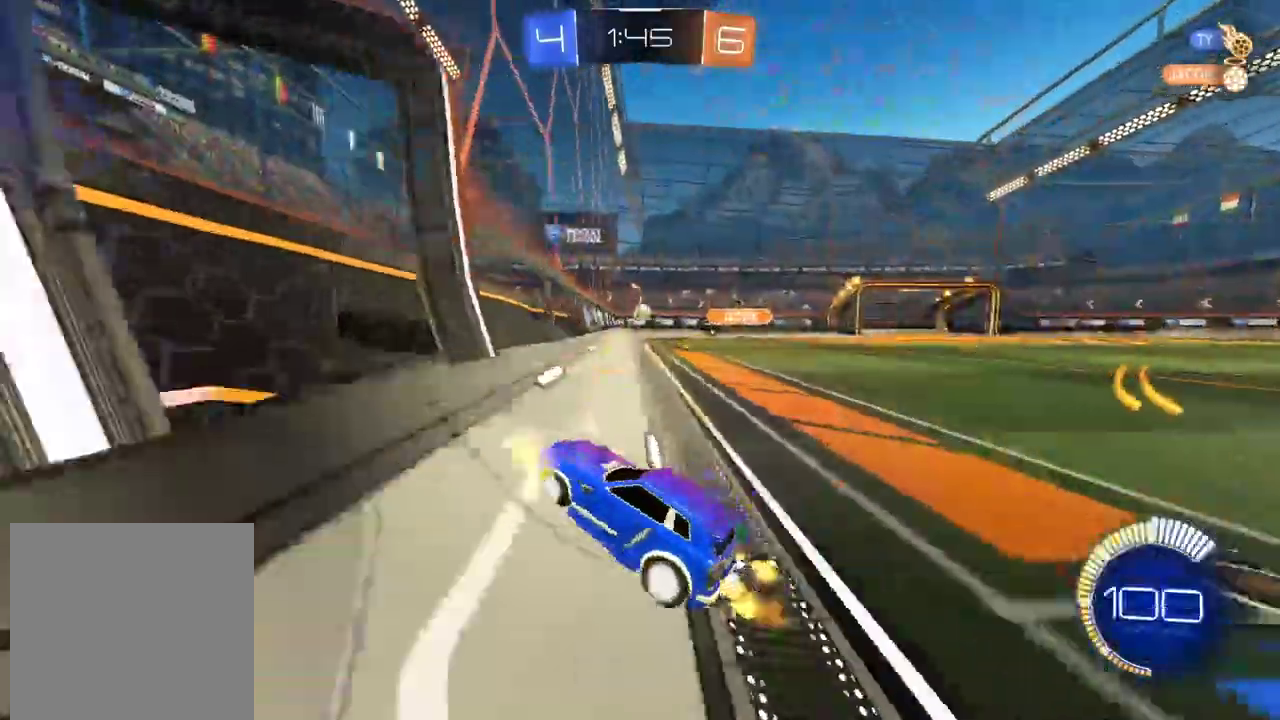
{"buttons": ["R2"], "left_stick": "center", "right_stick": "center", "events": [[402, "left_stick", "center"]]}
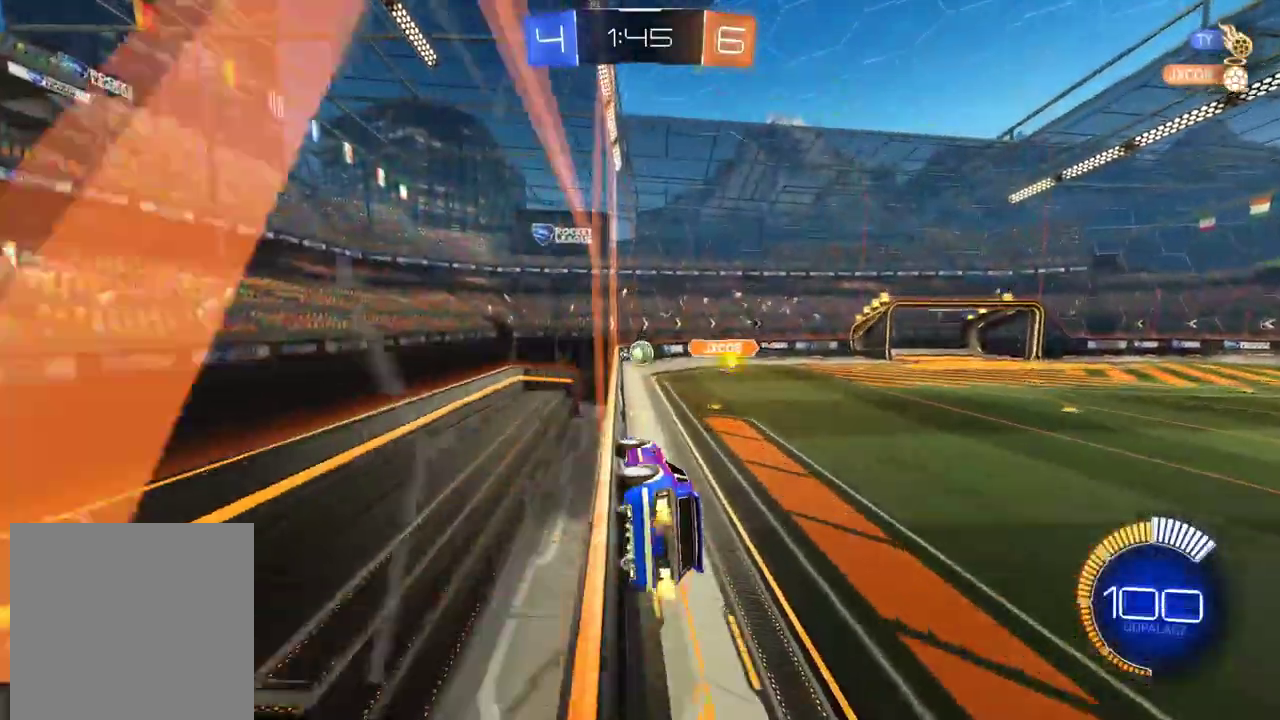
{"buttons": ["R2"], "left_stick": "right", "right_stick": "center", "events": [[33, "CIRCLE", "down"], [100, "CIRCLE", "up"], [201, "left_stick", "right"], [235, "L2", "down"], [285, "R2", "up"], [419, "L2", "up"], [419, "R2", "down"]]}
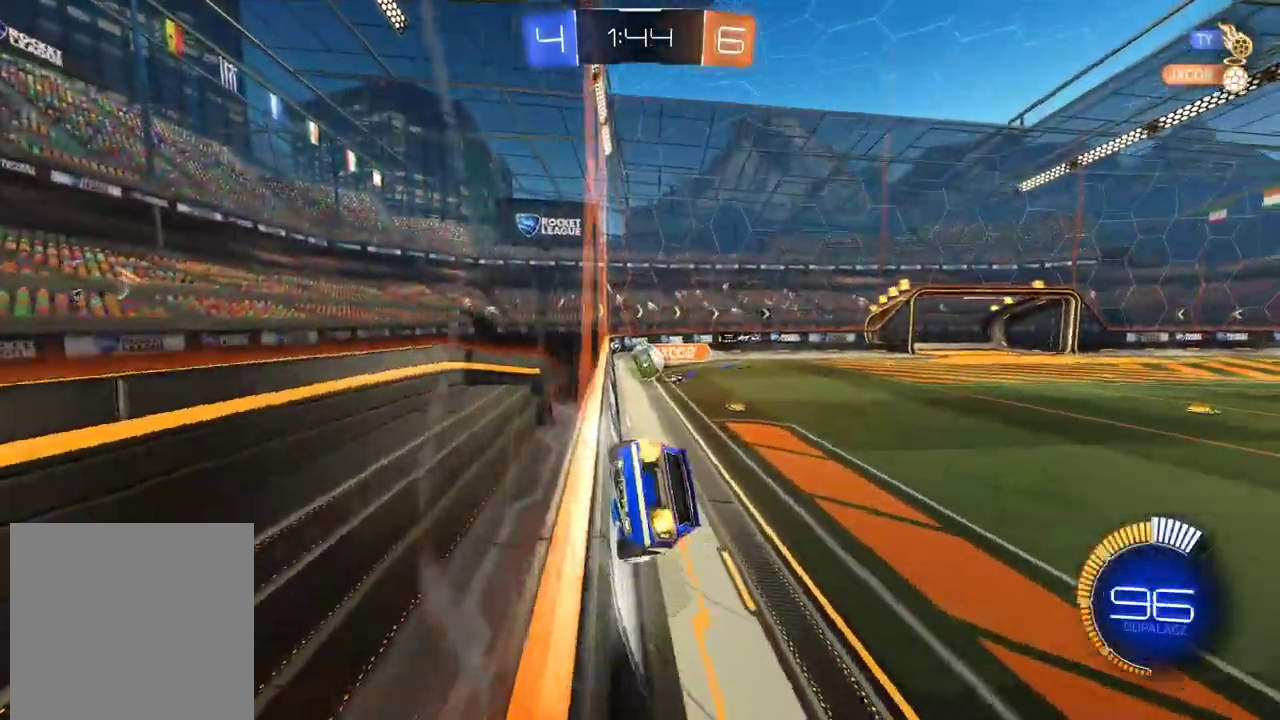
{"buttons": ["CIRCLE", "R2"], "left_stick": "right", "right_stick": "center", "events": [[369, "CIRCLE", "down"]]}
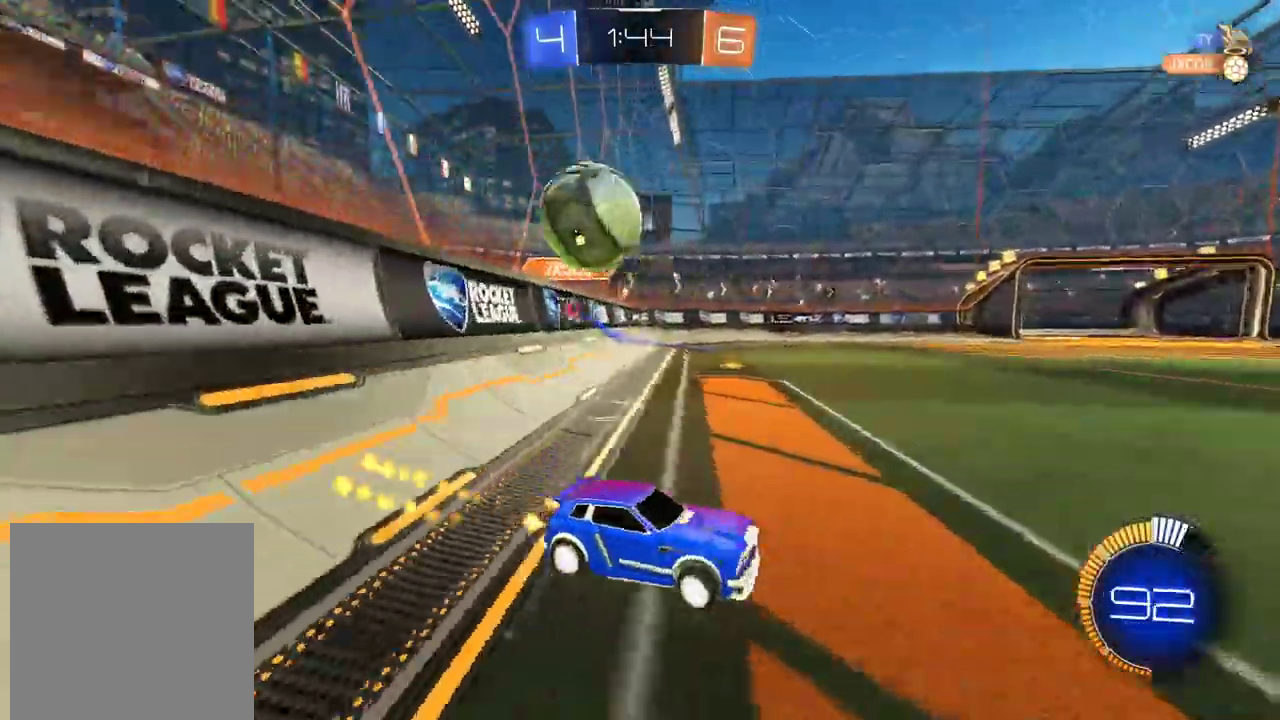
{"buttons": ["CIRCLE", "R2"], "left_stick": "center", "right_stick": "center"}
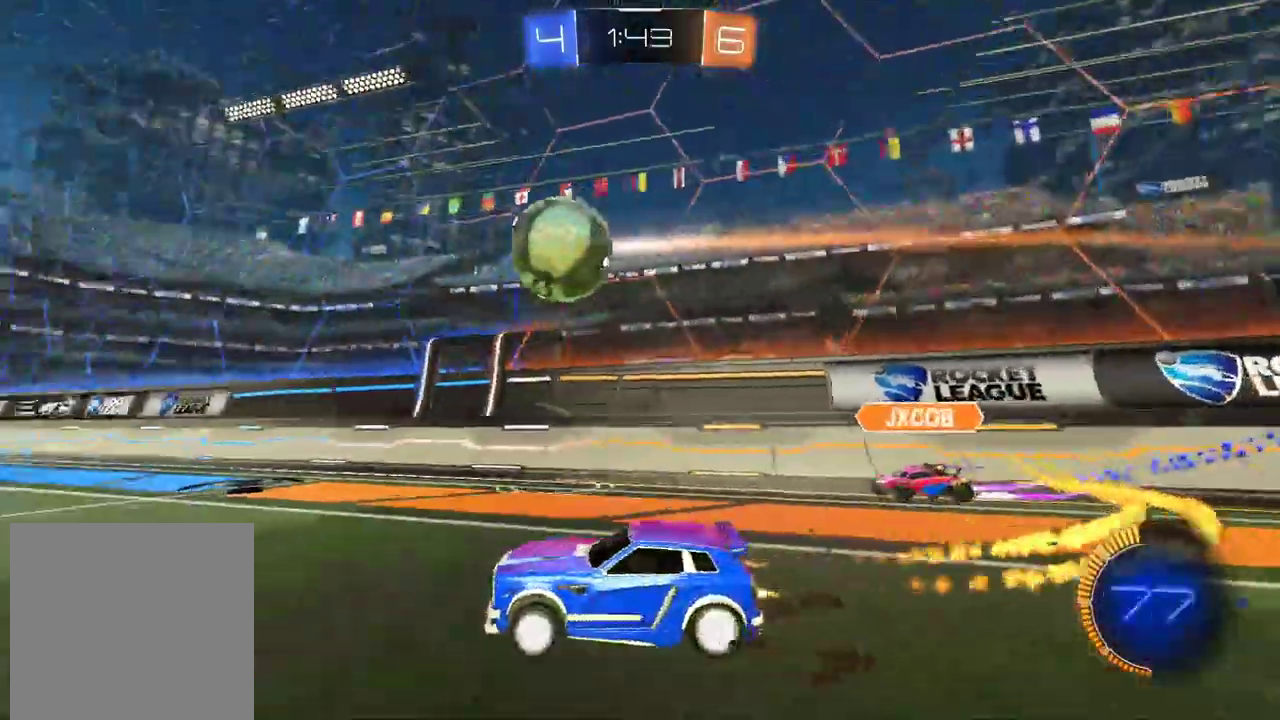
{"buttons": ["CIRCLE", "R2"], "left_stick": "down-left", "right_stick": "center"}
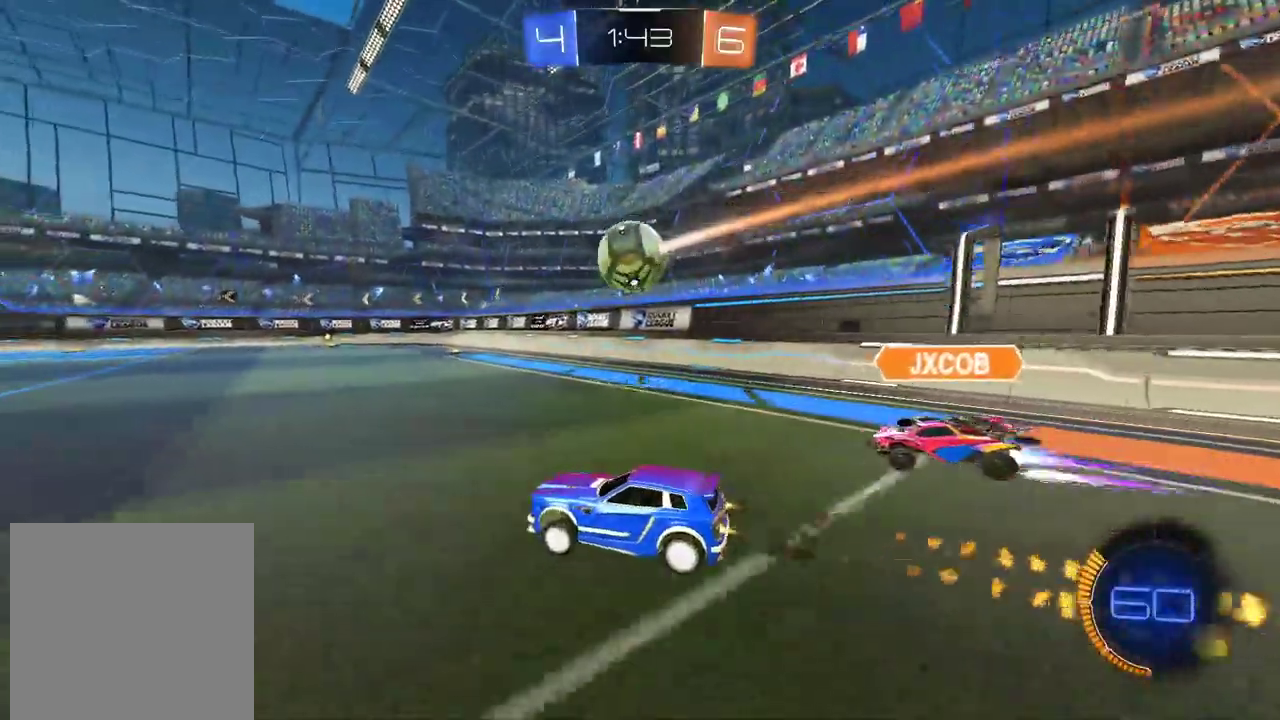
{"buttons": ["R2"], "left_stick": "right", "right_stick": "center", "events": [[268, "left_stick", "center"], [386, "left_stick", "right"], [403, "CIRCLE", "up"]]}
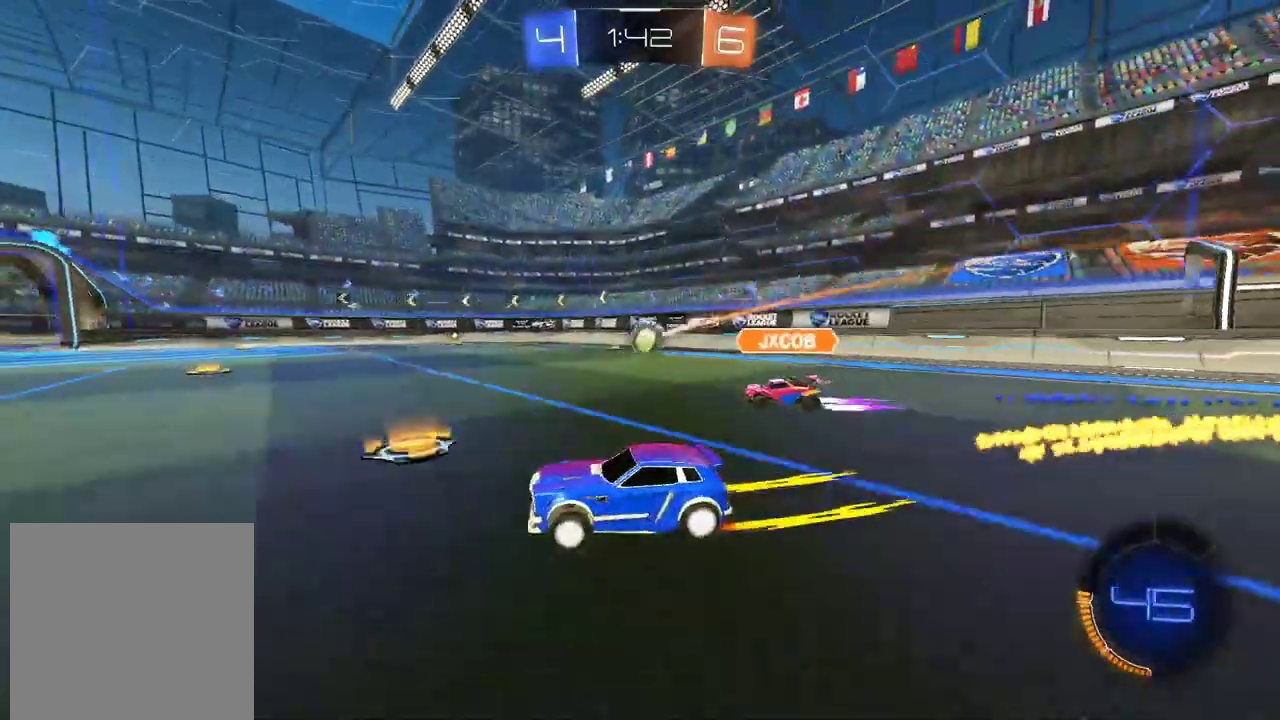
{"buttons": ["CIRCLE", "R2"], "left_stick": "right", "right_stick": "center", "events": [[67, "left_stick", "center"], [101, "L2", "down"], [134, "R2", "up"], [134, "left_stick", "right"], [269, "L2", "up"], [302, "R2", "down"], [352, "CIRCLE", "down"]]}
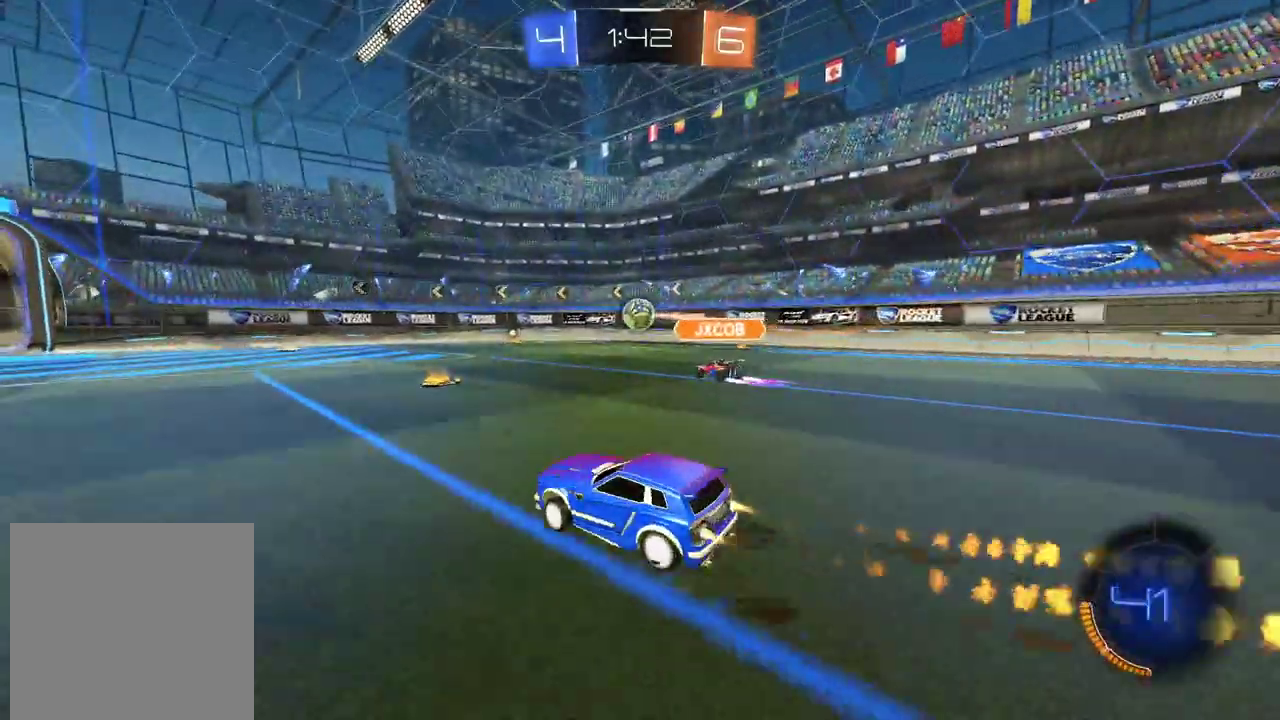
{"buttons": ["R2"], "left_stick": "center", "right_stick": "center", "events": [[134, "CIRCLE", "up"], [251, "CIRCLE", "down"], [302, "left_stick", "center"], [419, "CIRCLE", "up"], [452, "left_stick", "right"], [503, "left_stick", "center"]]}
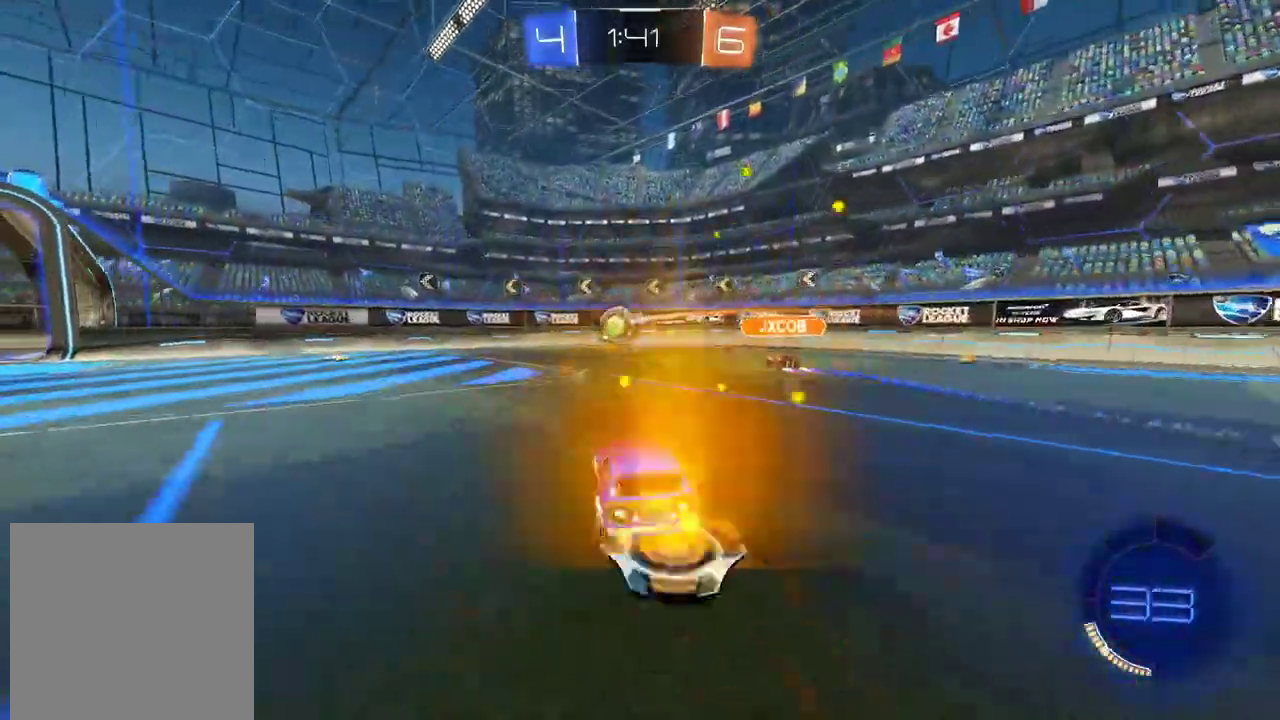
{"buttons": ["R2"], "left_stick": "center", "right_stick": "center", "events": [[201, "CIRCLE", "down"], [436, "CIRCLE", "up"]]}
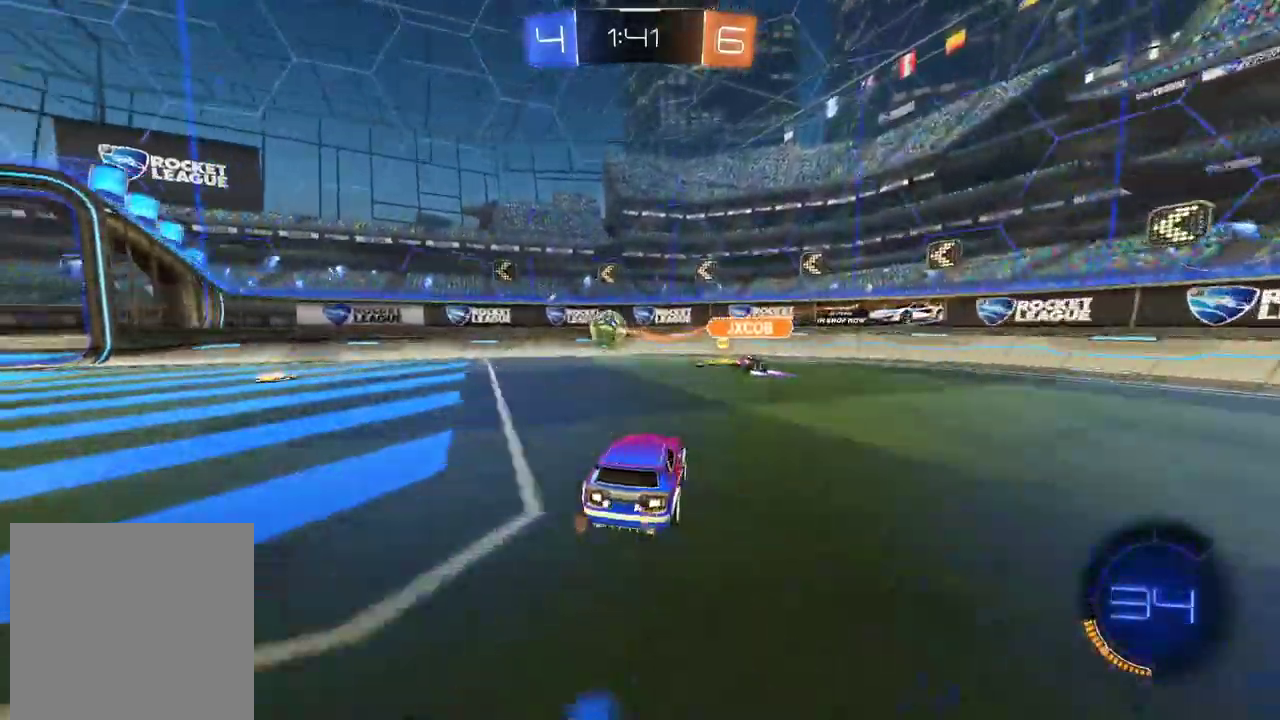
{"buttons": ["R2"], "left_stick": "center", "right_stick": "center", "events": [[302, "left_stick", "left"], [369, "left_stick", "center"]]}
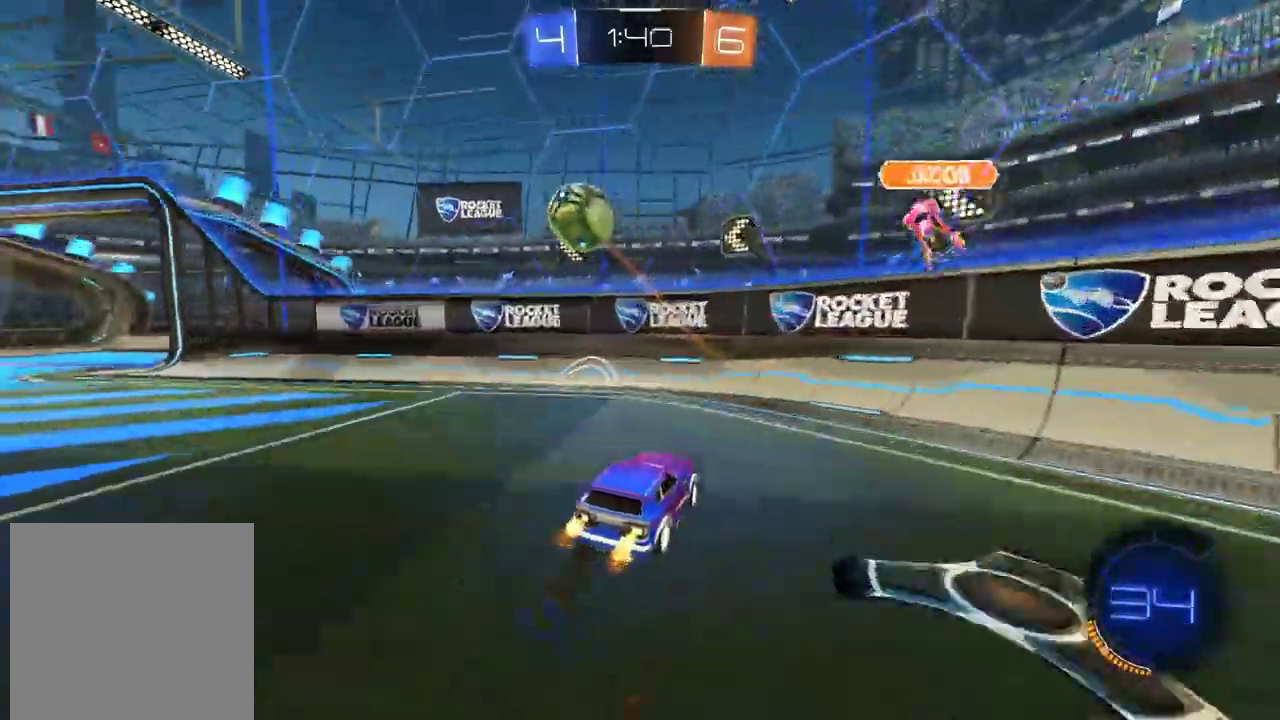
{"buttons": ["CIRCLE", "R2"], "left_stick": "center", "right_stick": "center", "events": [[67, "left_stick", "left"], [336, "left_stick", "center"], [503, "CIRCLE", "down"]]}
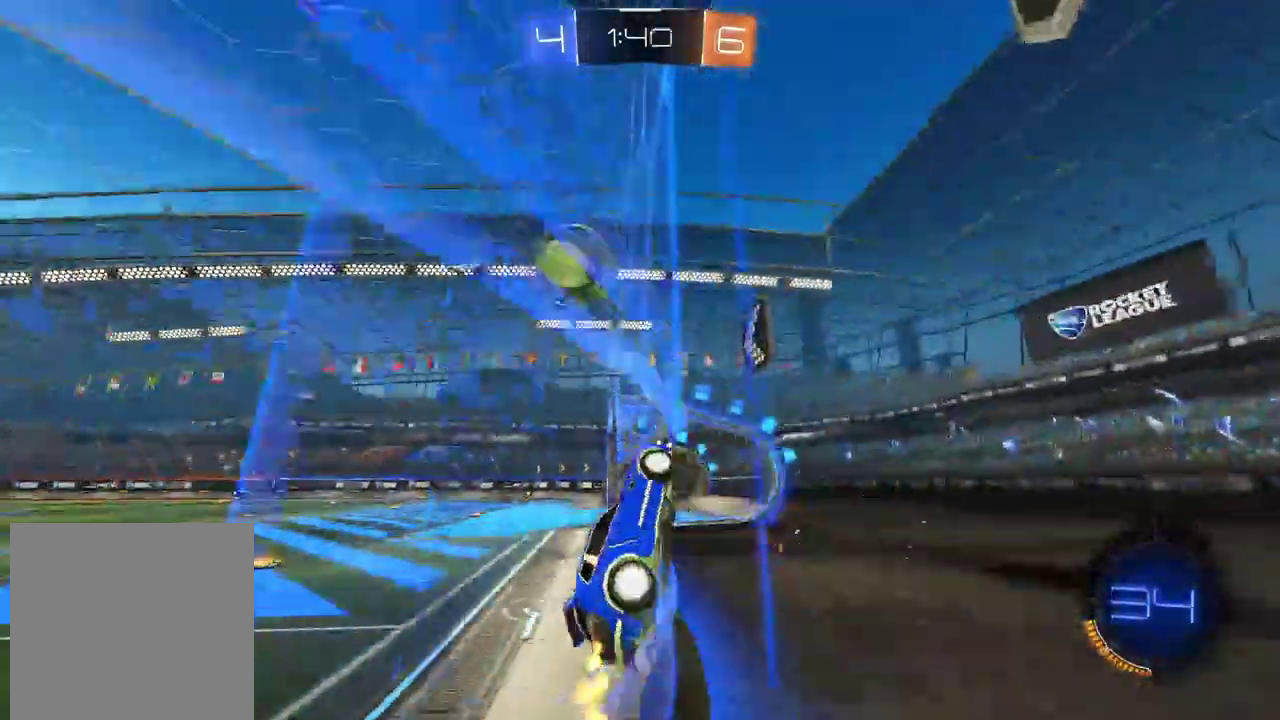
{"buttons": ["CIRCLE", "R2"], "left_stick": "down-left", "right_stick": "center", "events": [[101, "left_stick", "down-left"], [235, "left_stick", "left"], [319, "left_stick", "down-left"]]}
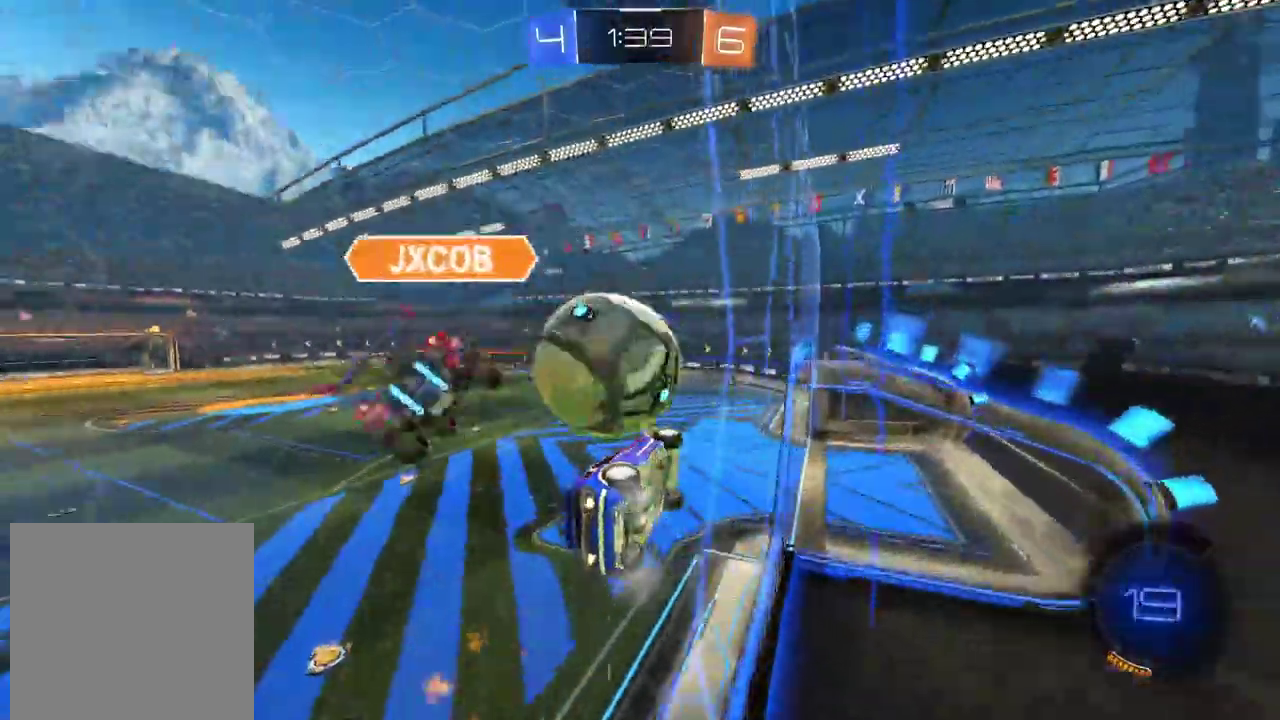
{"buttons": [], "left_stick": "center", "right_stick": "center", "events": [[16, "left_stick", "center"], [151, "CIRCLE", "up"], [151, "R2", "up"], [201, "CROSS", "down"], [201, "L2", "down"], [201, "left_stick", "right"], [302, "left_stick", "down-left"], [335, "CROSS", "up"], [352, "L2", "up"], [352, "left_stick", "center"]]}
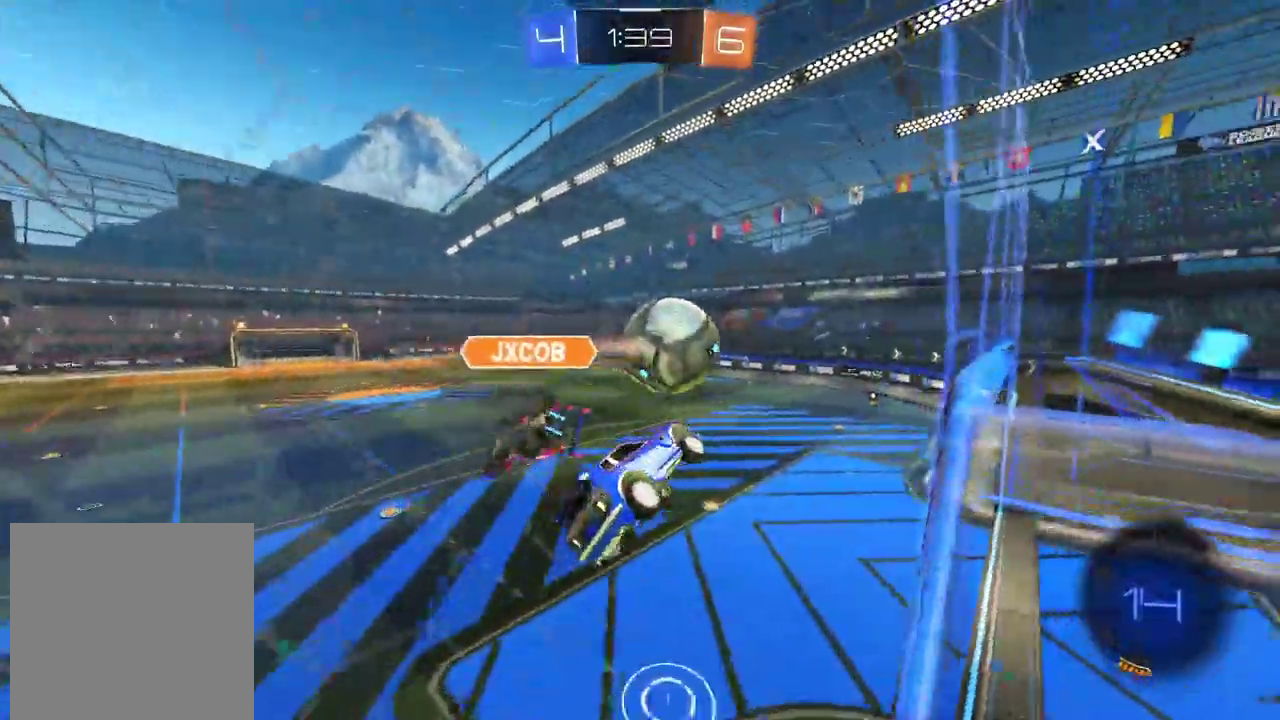
{"buttons": ["R2"], "left_stick": "center", "right_stick": "center", "events": [[352, "R2", "down"]]}
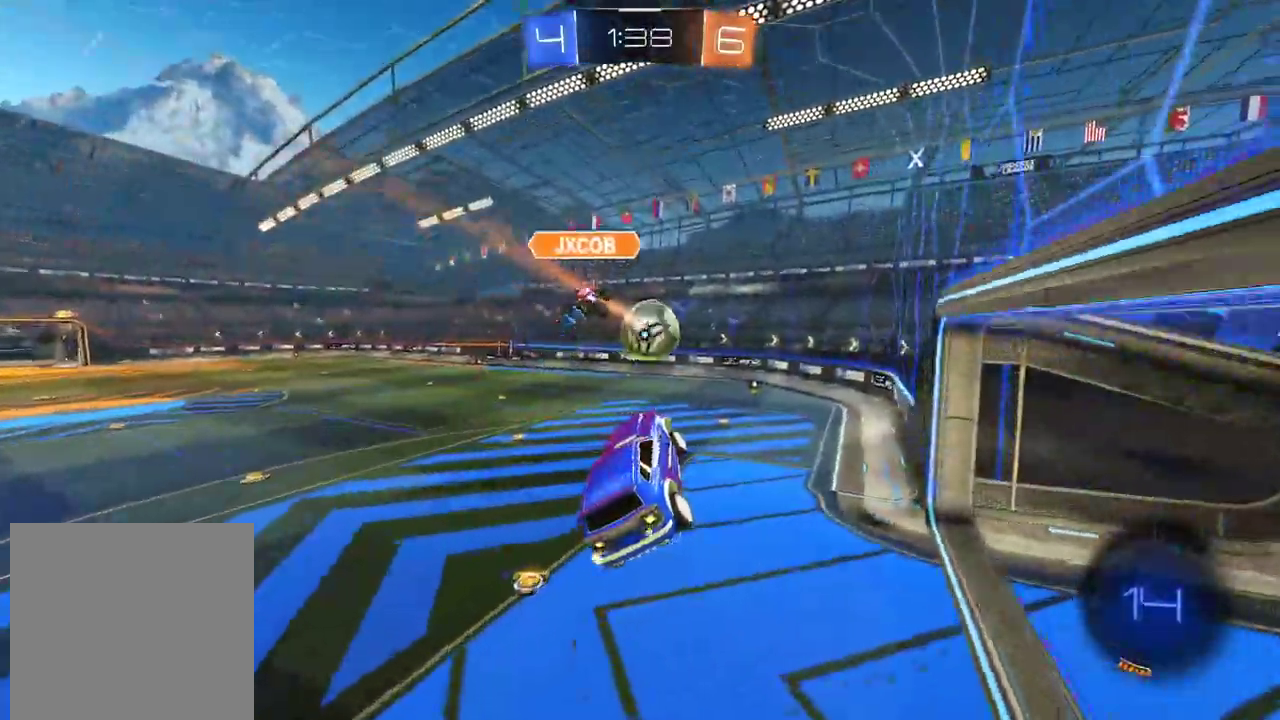
{"buttons": ["R2"], "left_stick": "center", "right_stick": "center", "events": []}
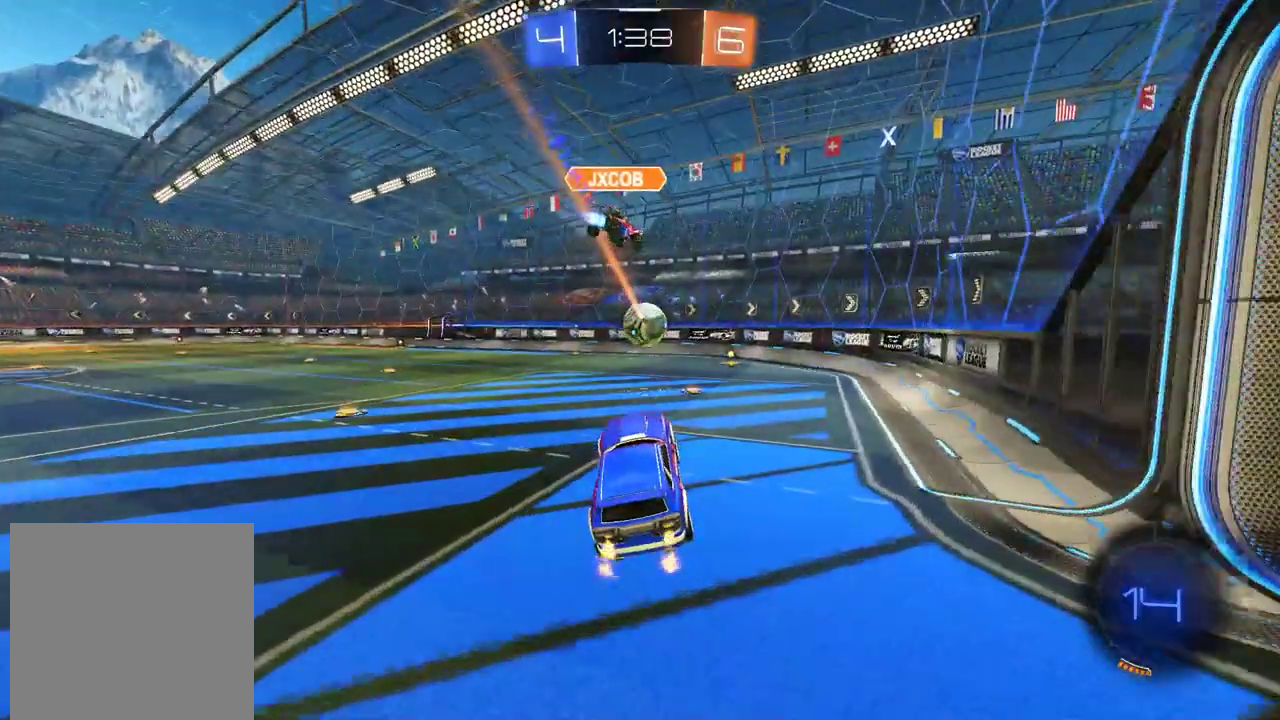
{"buttons": ["R2"], "left_stick": "center", "right_stick": "center", "events": []}
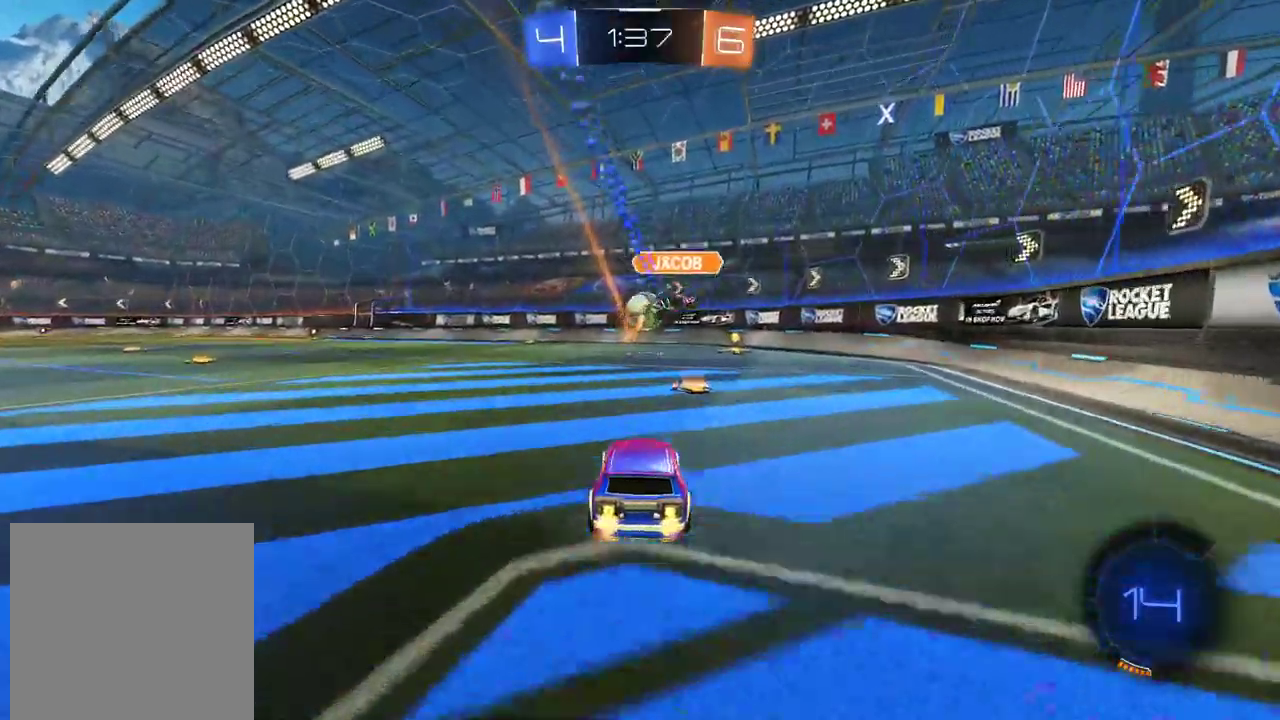
{"buttons": [], "left_stick": "down-left", "right_stick": "center"}
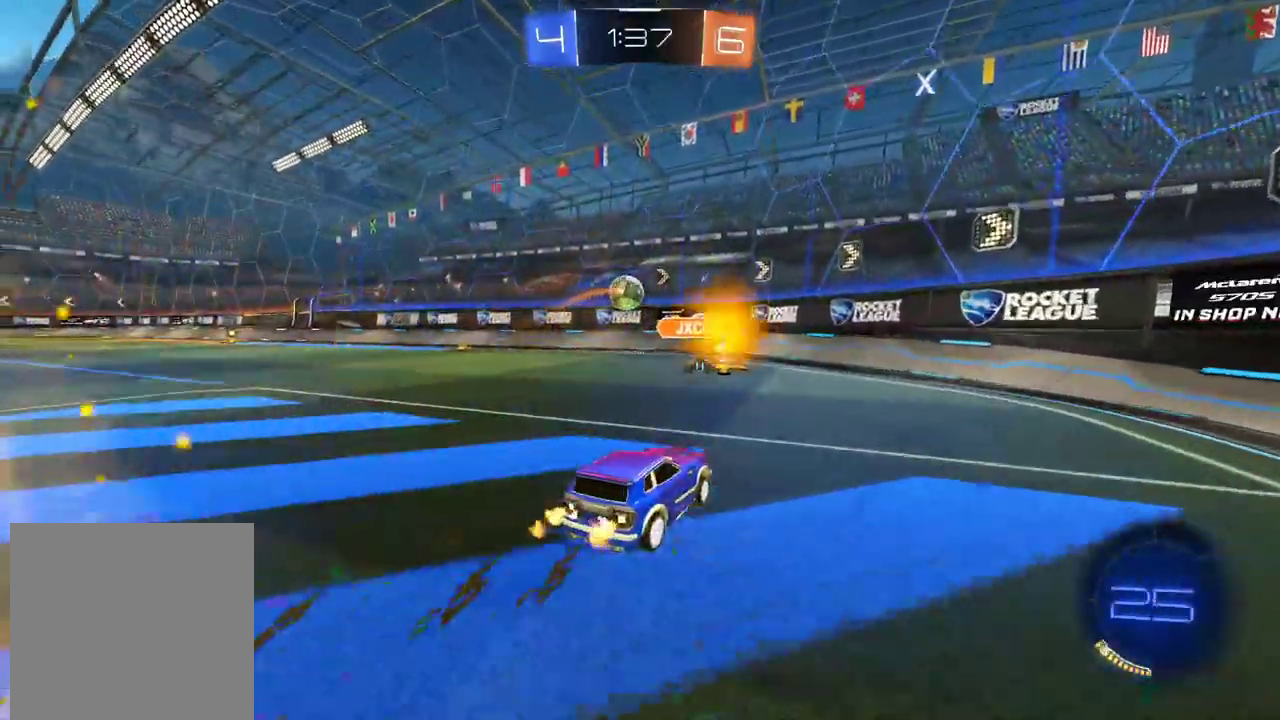
{"buttons": ["CIRCLE", "R2"], "left_stick": "left", "right_stick": "center"}